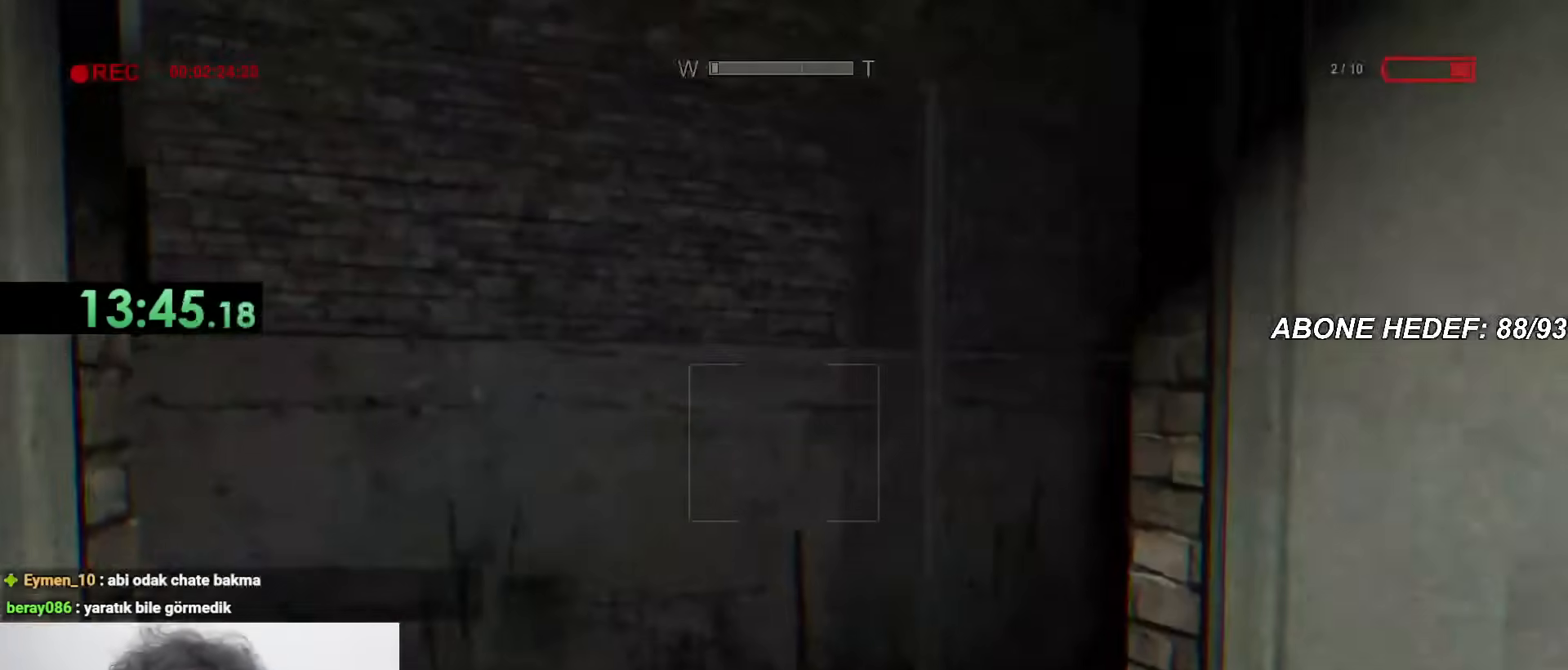
Gameplay with keyboard and mouse; each line is a JSON object with the keys and mouse buttons held at the frame after it. "events" lists presses ("down") and releases ("up") of "a", "c", "d", "f", "r", "s", "shift", "space", "w", "mouse_left" and "mouse_right" between this image and that frame as [ms after this image, input, new state], when the widget could be followed in between. "mouse_left", "mouse_right" = the "left", "right" buttons of the "mouse" list. No other keys are recorded. Mouse movement is not recorded.
{"keys": ["shift", "w"], "mouse": [], "events": []}
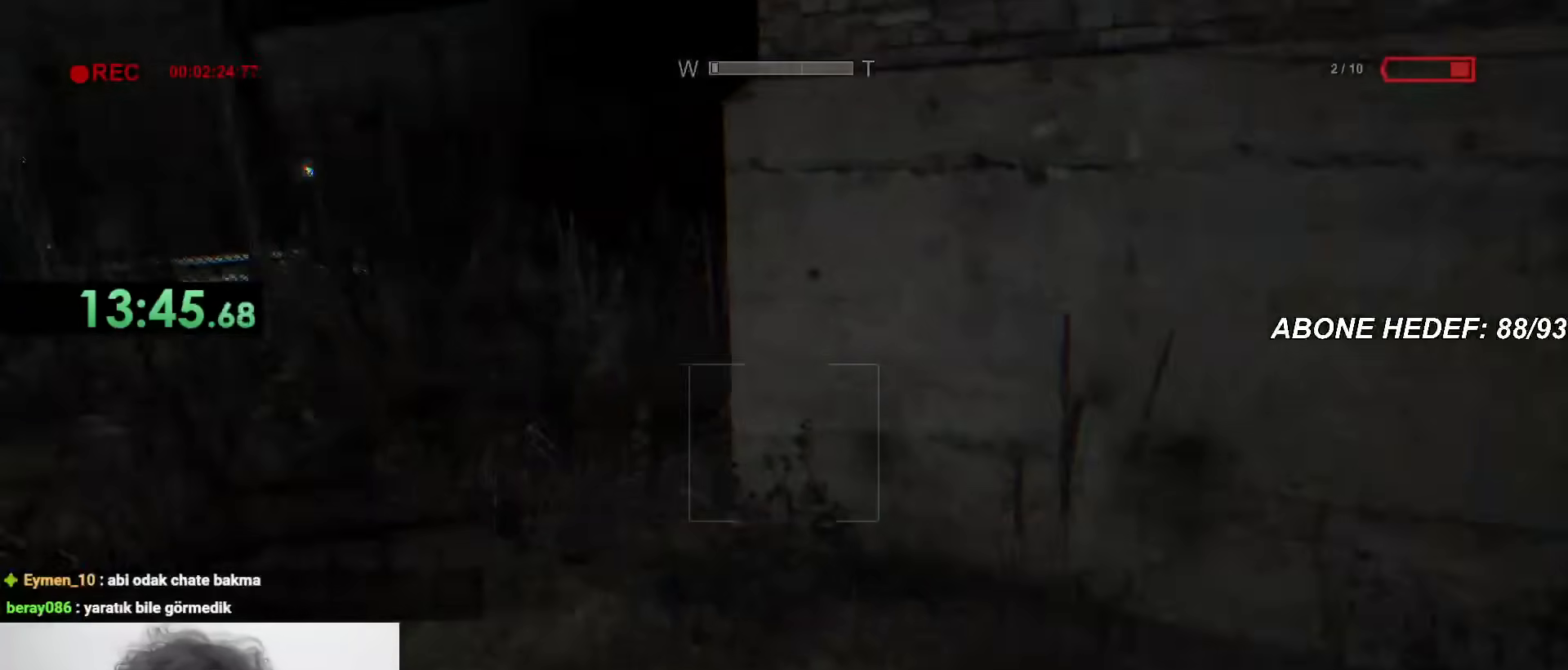
{"keys": ["shift", "w"], "mouse": [], "events": [[200, "f", "down"], [250, "f", "up"]]}
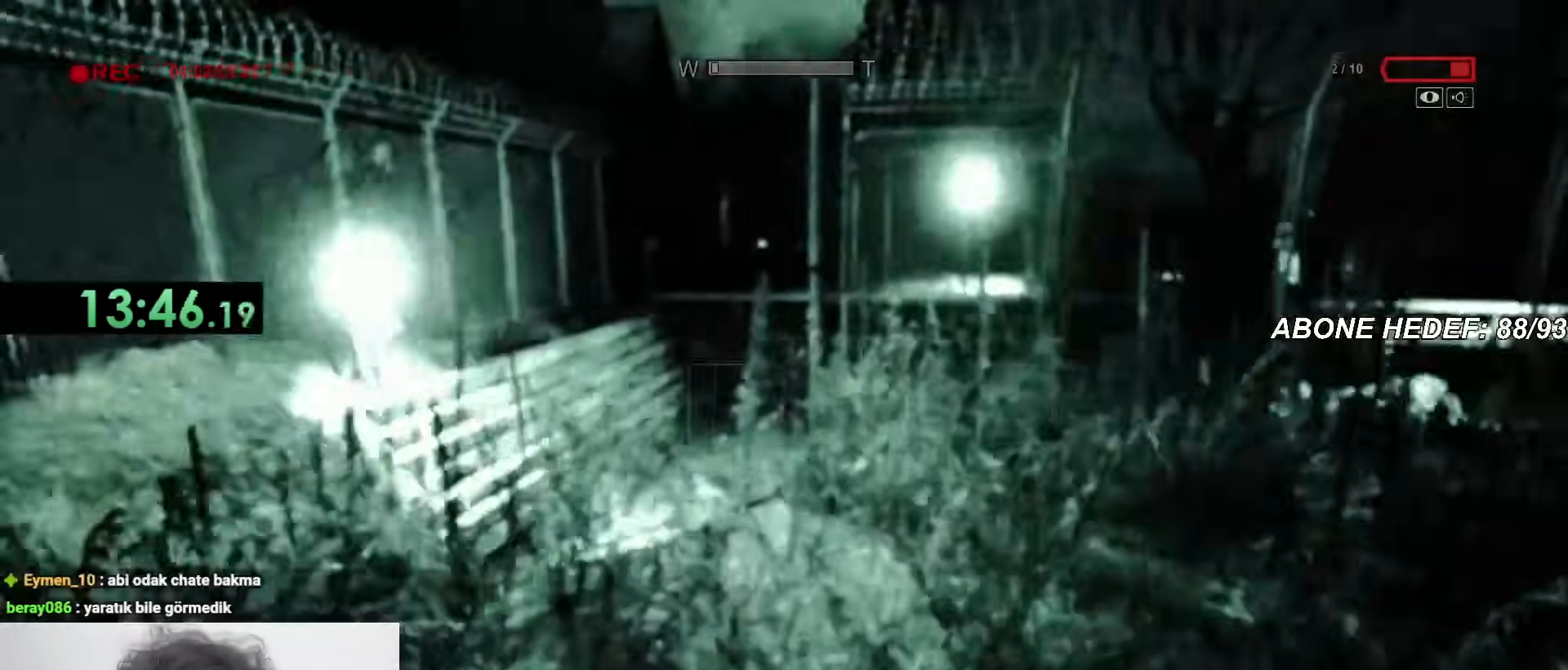
{"keys": ["shift", "w"], "mouse": [], "events": []}
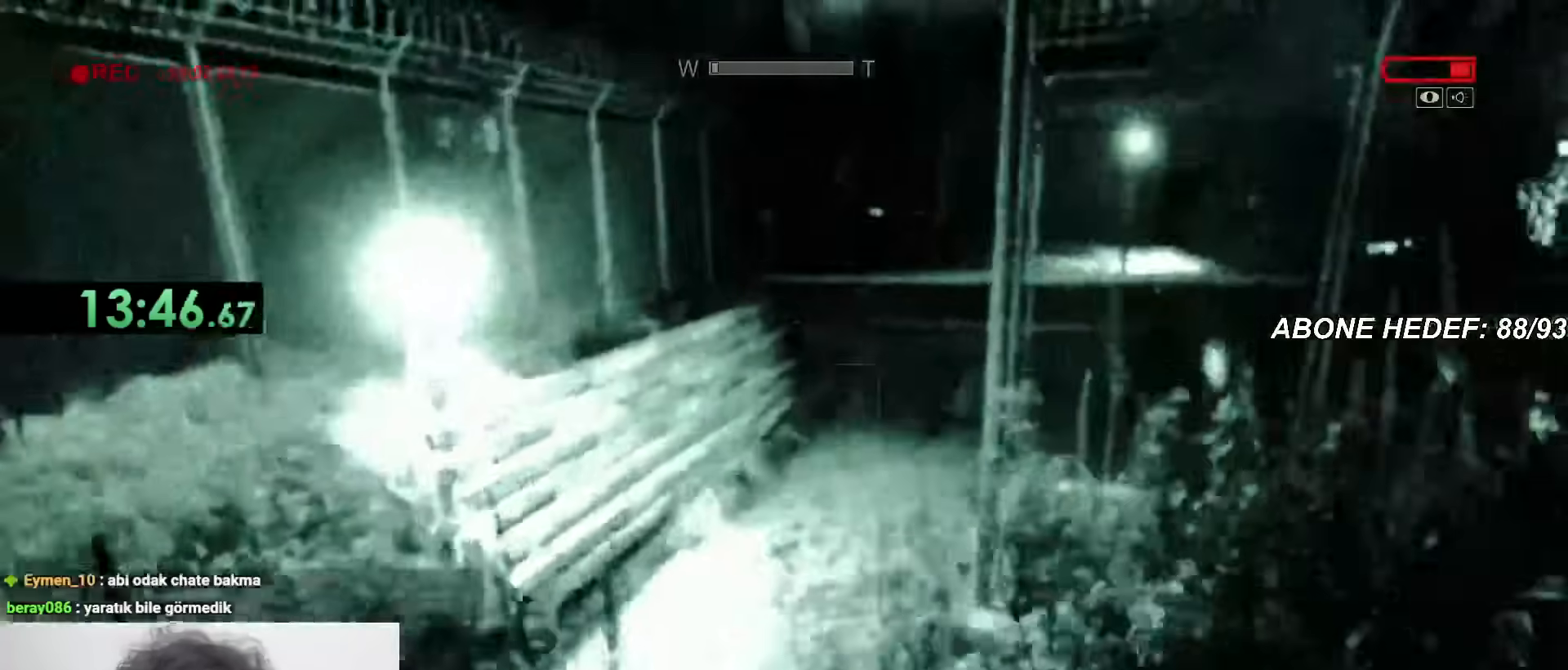
{"keys": ["shift", "w"], "mouse": [], "events": [[283, "space", "down"], [383, "space", "up"]]}
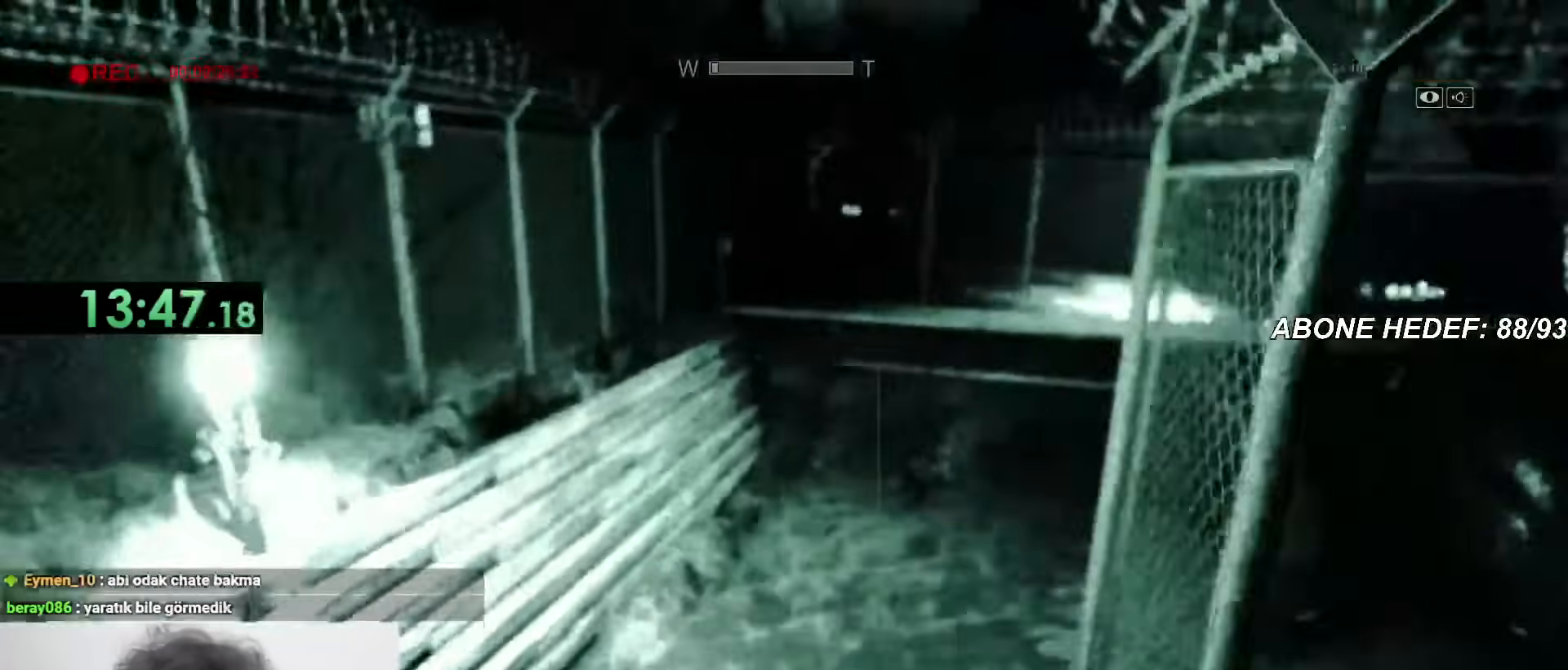
{"keys": ["shift", "w"], "mouse": [], "events": []}
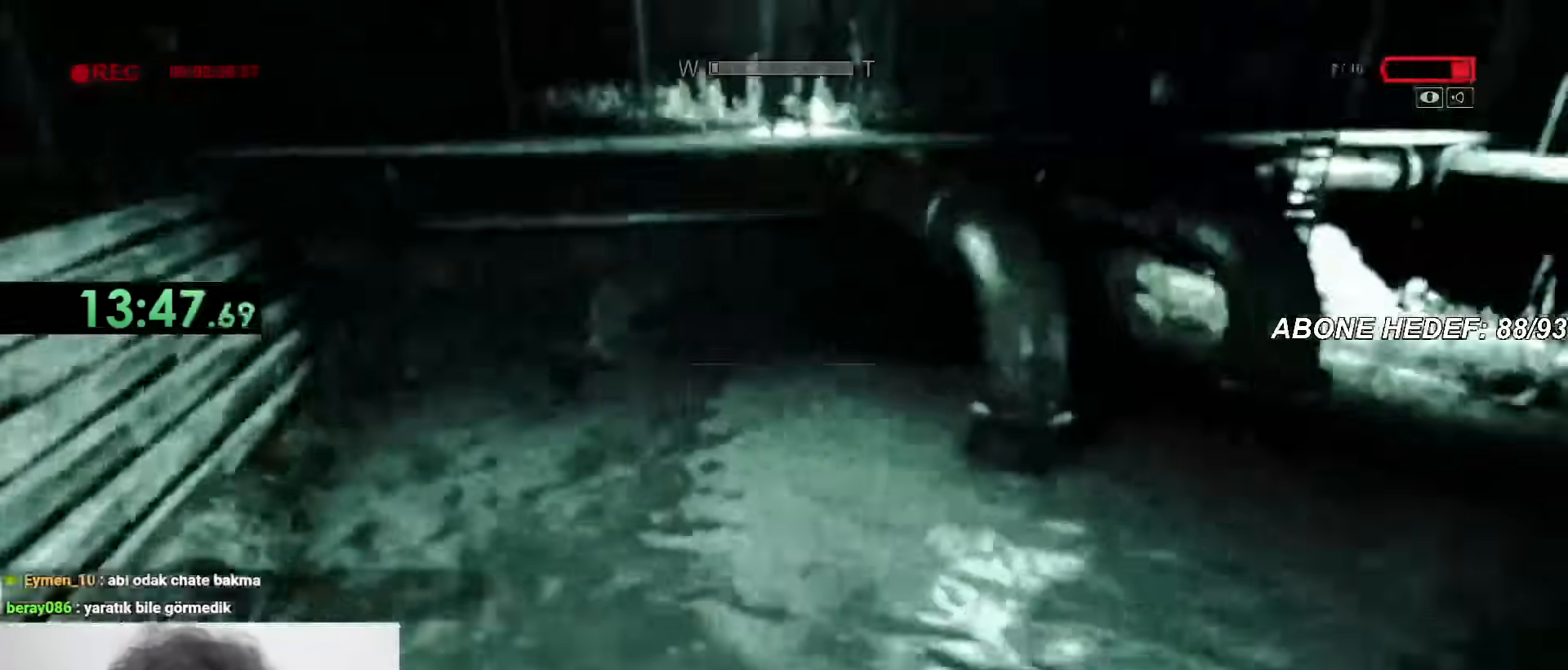
{"keys": ["shift", "w"], "mouse": [], "events": [[267, "space", "down"], [367, "space", "up"], [417, "space", "down"], [450, "space", "up"]]}
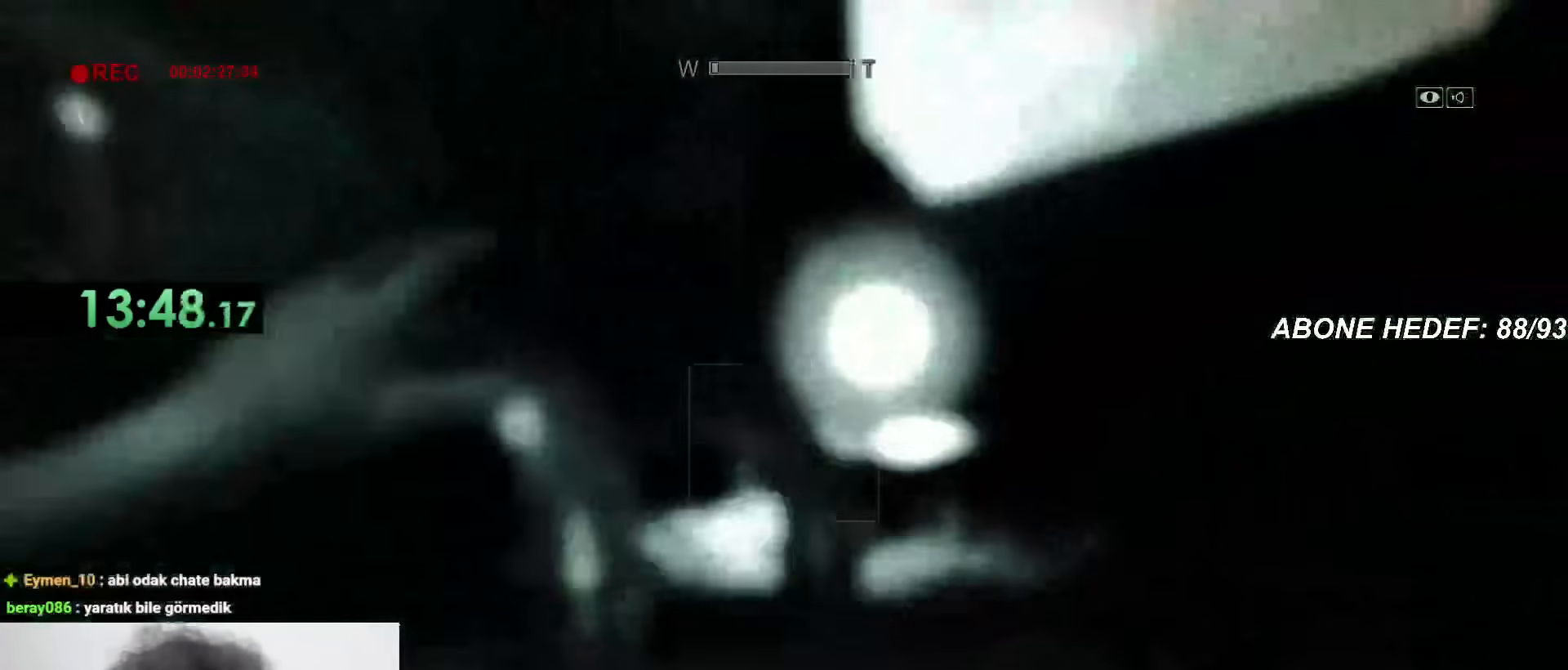
{"keys": ["shift", "space", "w"], "mouse": [], "events": [[317, "space", "down"], [367, "space", "up"], [467, "space", "down"]]}
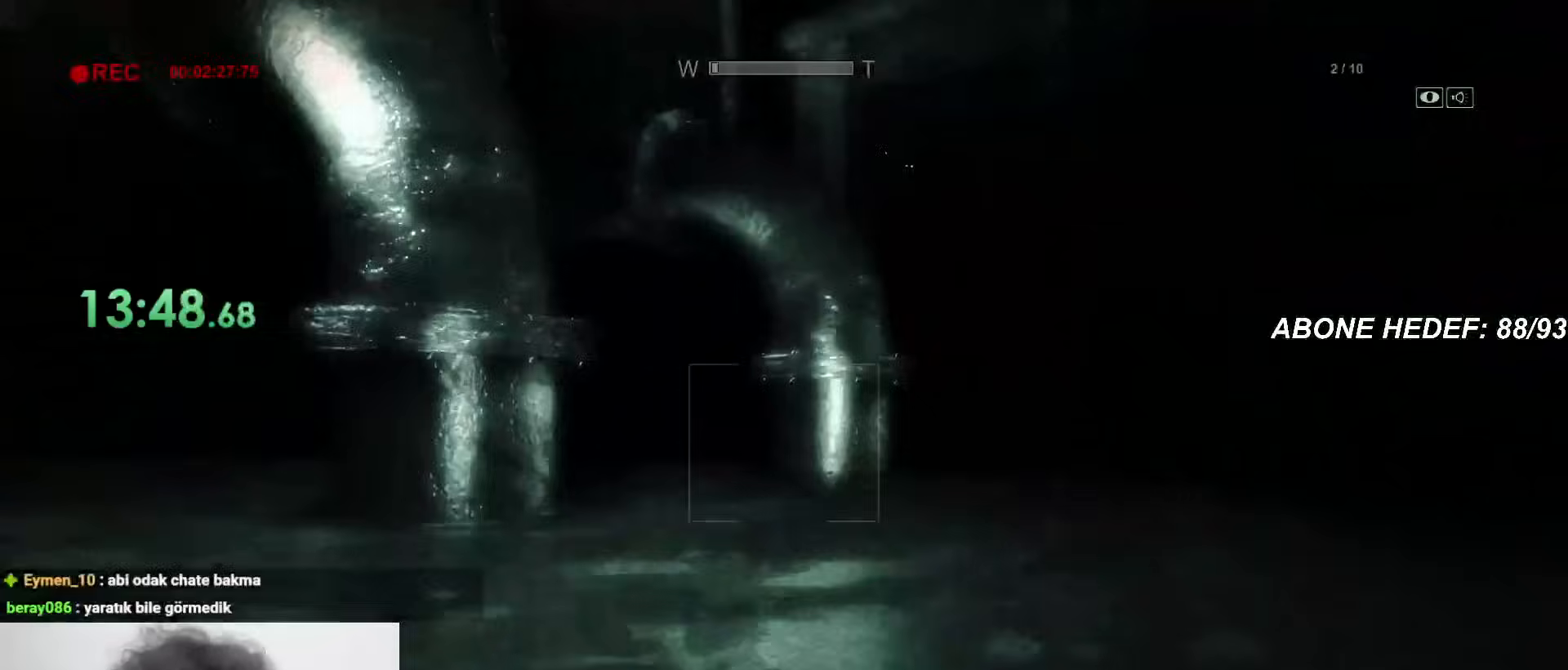
{"keys": ["shift", "w"], "mouse": [], "events": [[17, "space", "up"], [400, "space", "down"], [483, "space", "up"]]}
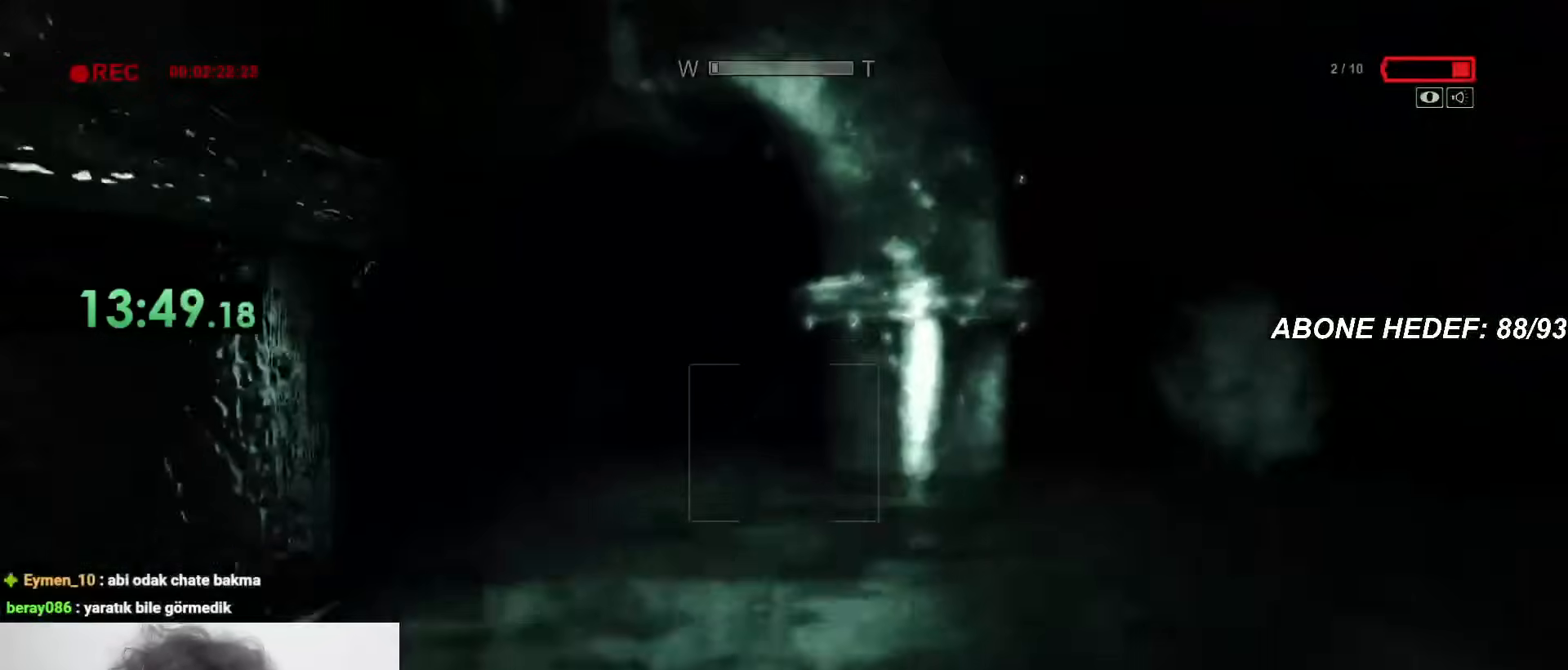
{"keys": ["shift", "space", "w"], "mouse": [], "events": [[33, "space", "down"], [117, "space", "up"], [500, "space", "down"]]}
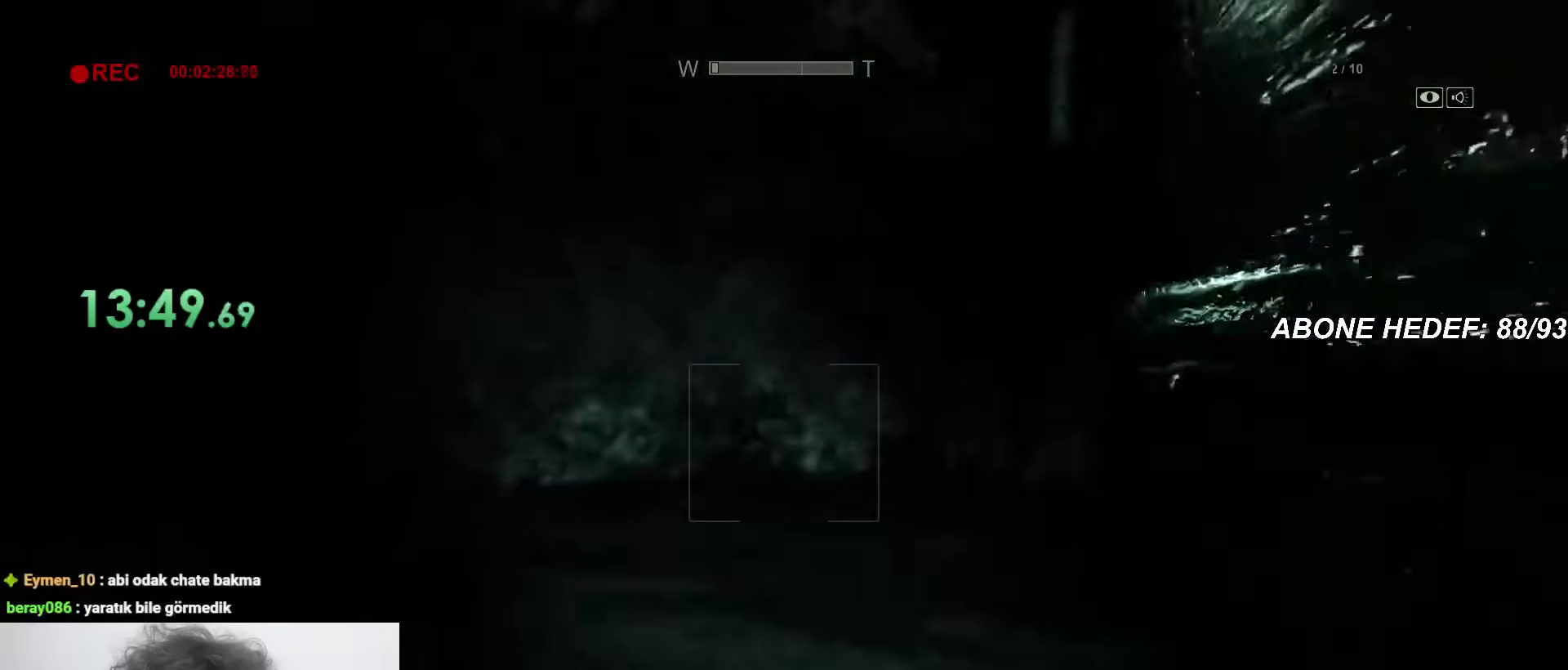
{"keys": ["shift", "w"], "mouse": [], "events": [[100, "space", "up"], [133, "space", "down"], [183, "space", "up"]]}
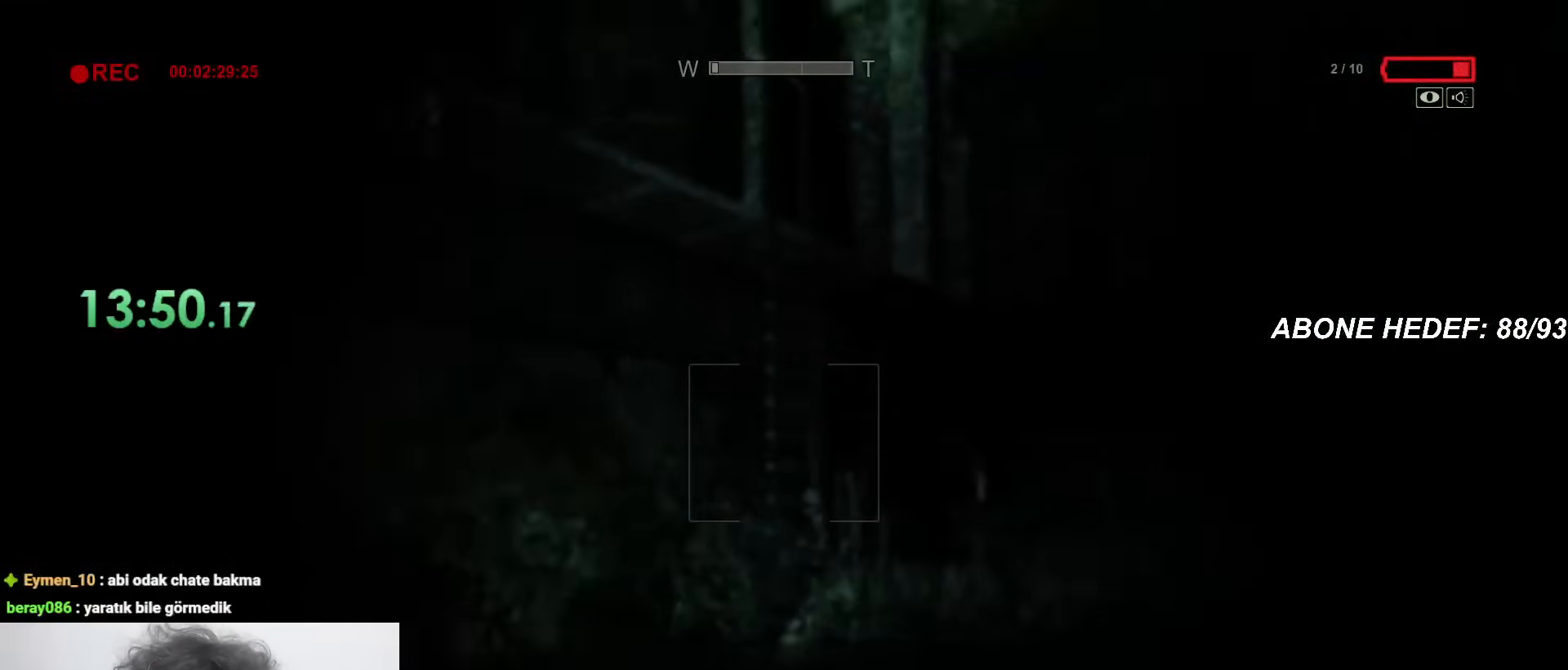
{"keys": ["shift", "space", "w"], "mouse": [], "events": [[17, "space", "down"], [67, "space", "up"], [117, "space", "down"], [167, "space", "up"], [483, "space", "down"]]}
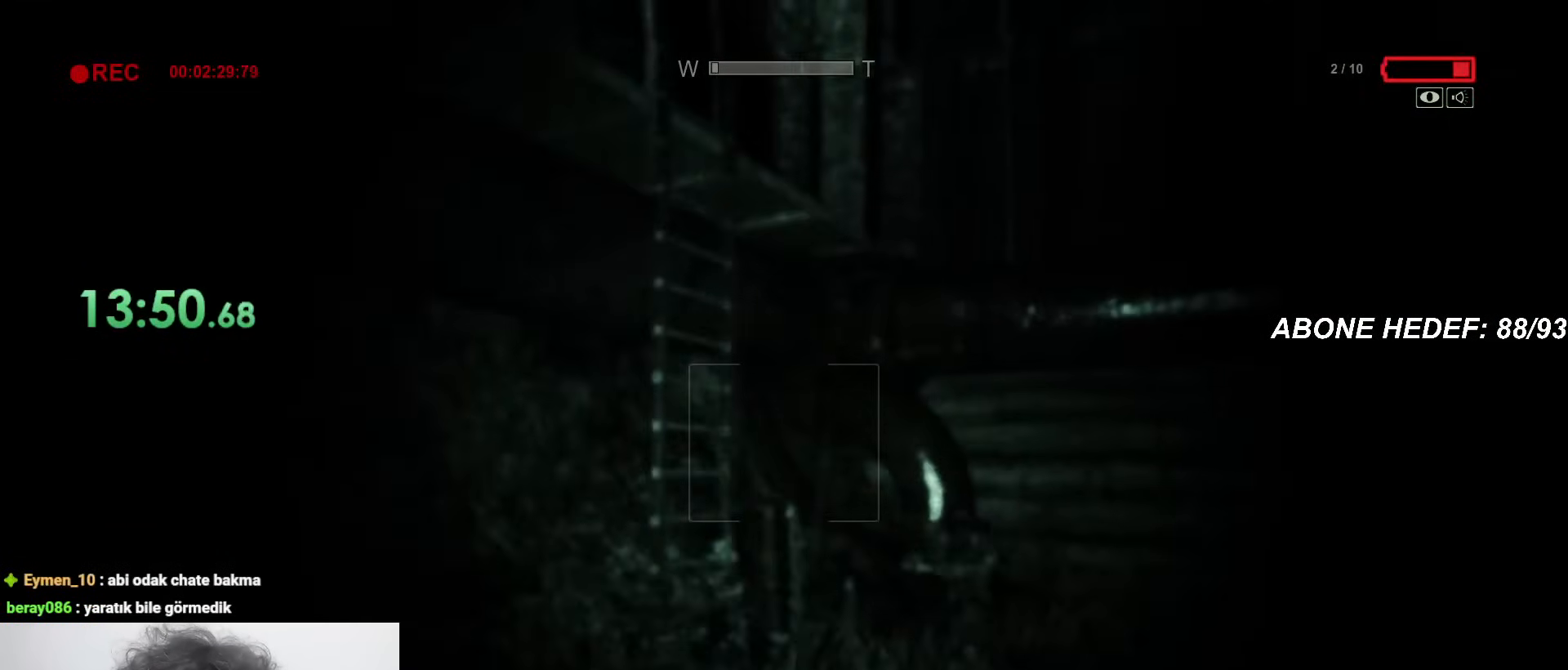
{"keys": ["shift", "space", "w"], "mouse": [], "events": [[83, "space", "up"], [133, "space", "down"], [183, "space", "up"], [500, "space", "down"]]}
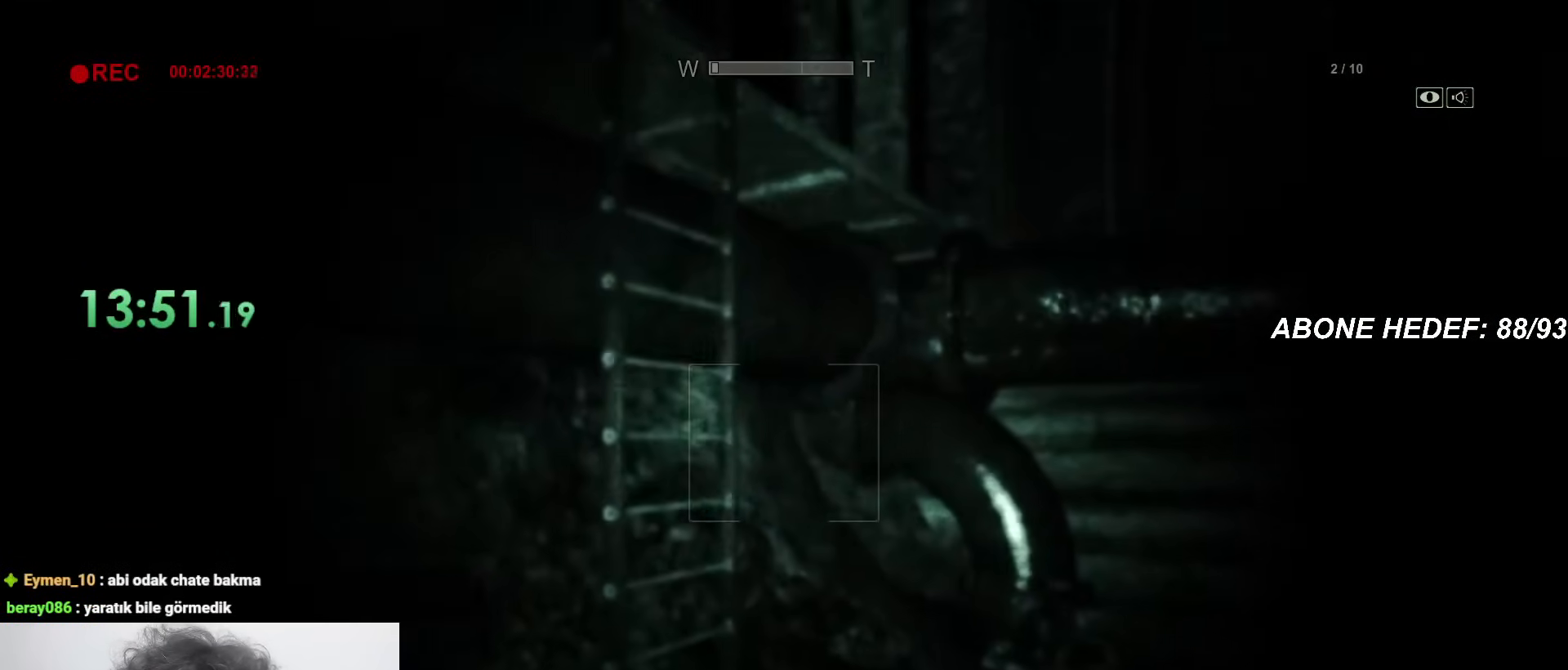
{"keys": ["shift", "w"], "mouse": [], "events": [[50, "space", "up"], [100, "space", "down"], [133, "space", "up"]]}
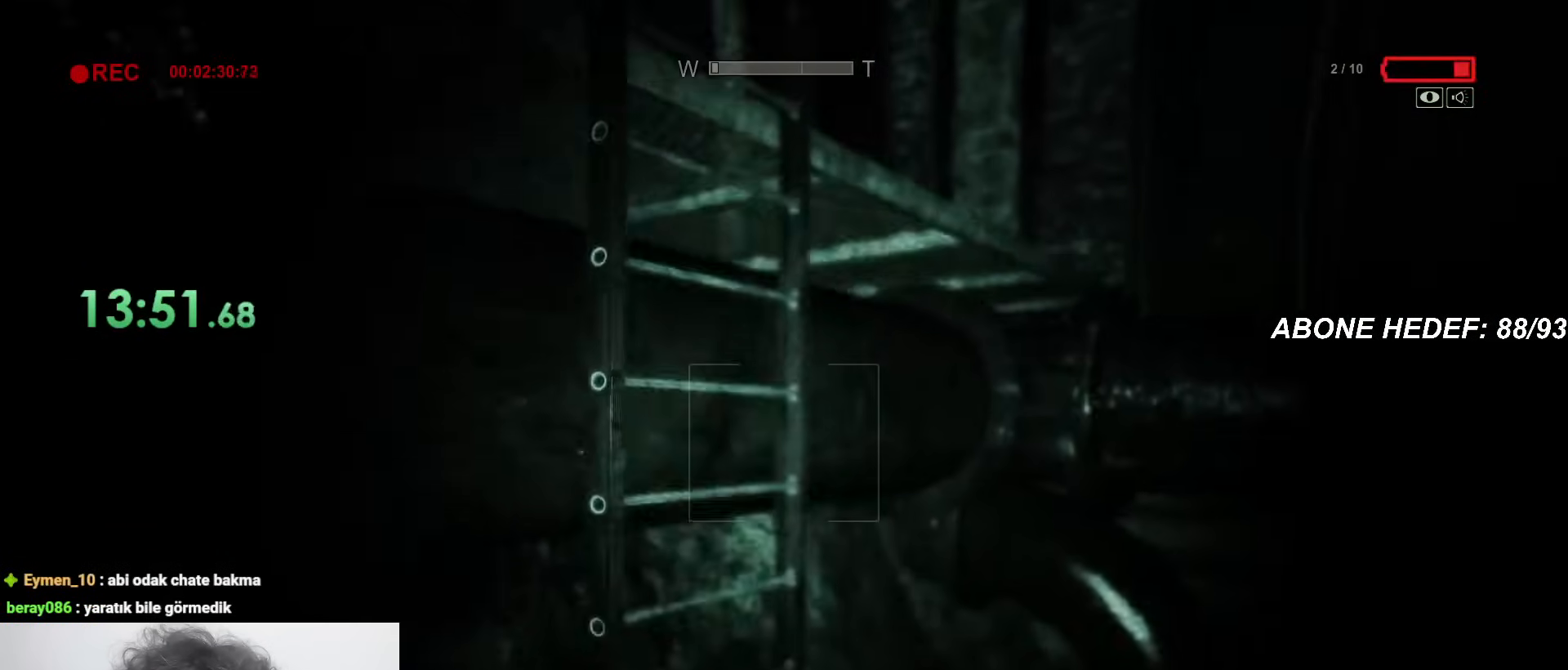
{"keys": ["shift", "w"], "mouse": [], "events": [[117, "space", "down"], [200, "space", "up"], [250, "space", "down"], [300, "space", "up"]]}
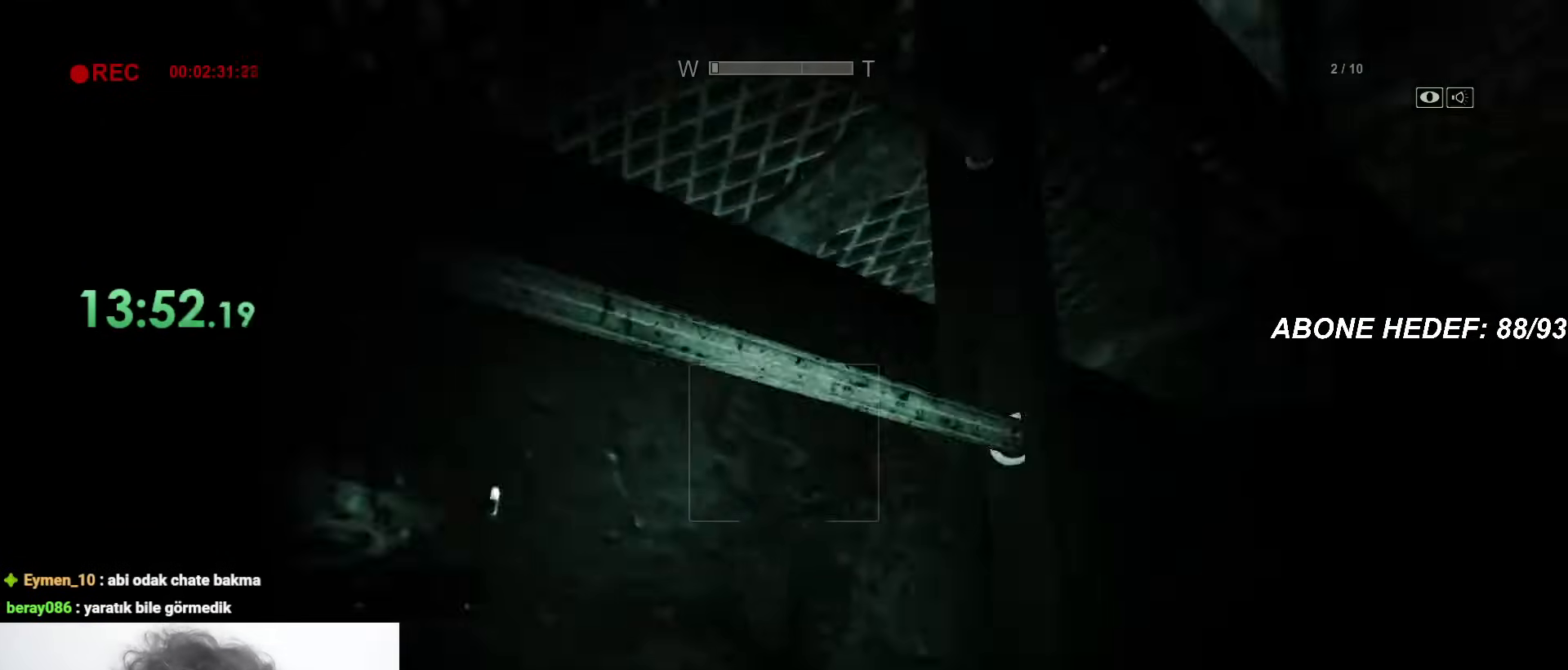
{"keys": ["shift", "w"], "mouse": [], "events": []}
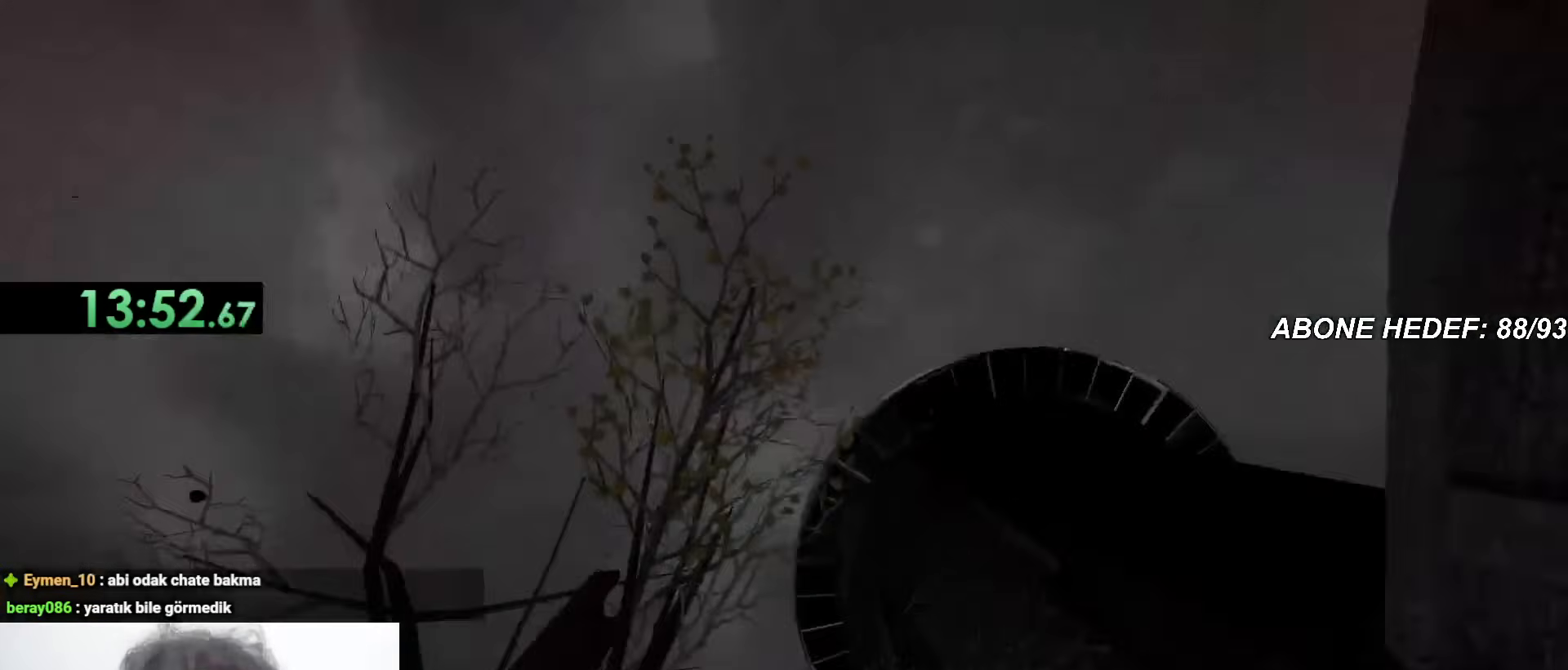
{"keys": ["shift", "w"], "mouse": [], "events": []}
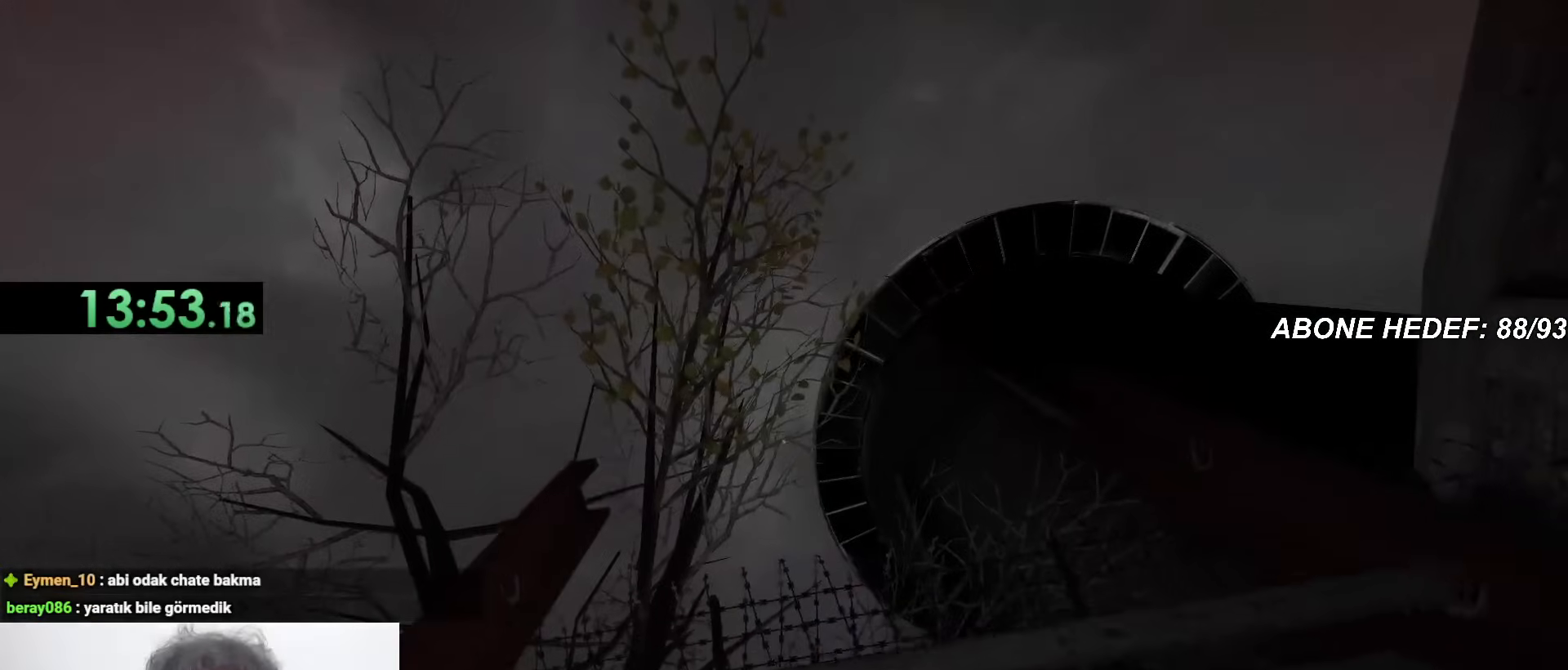
{"keys": ["shift", "w"], "mouse": [], "events": []}
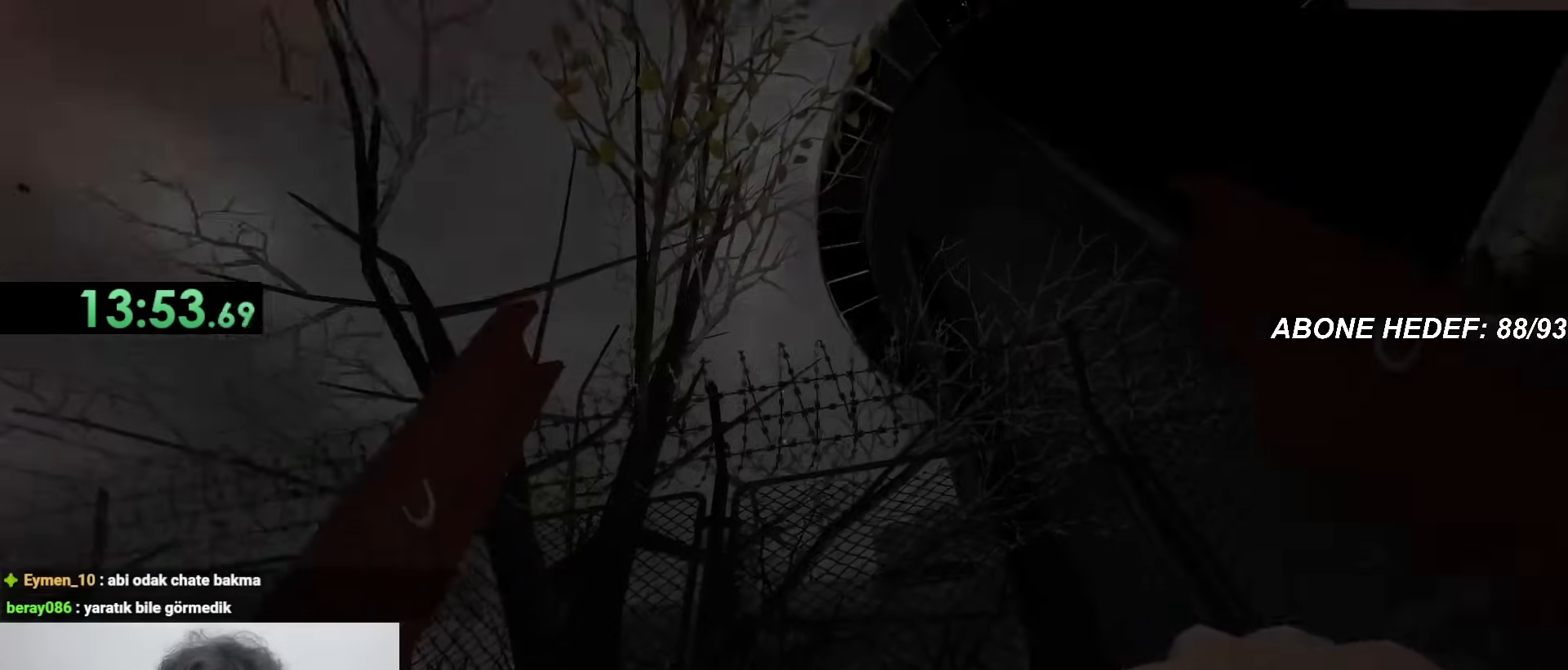
{"keys": ["shift", "w"], "mouse": [], "events": []}
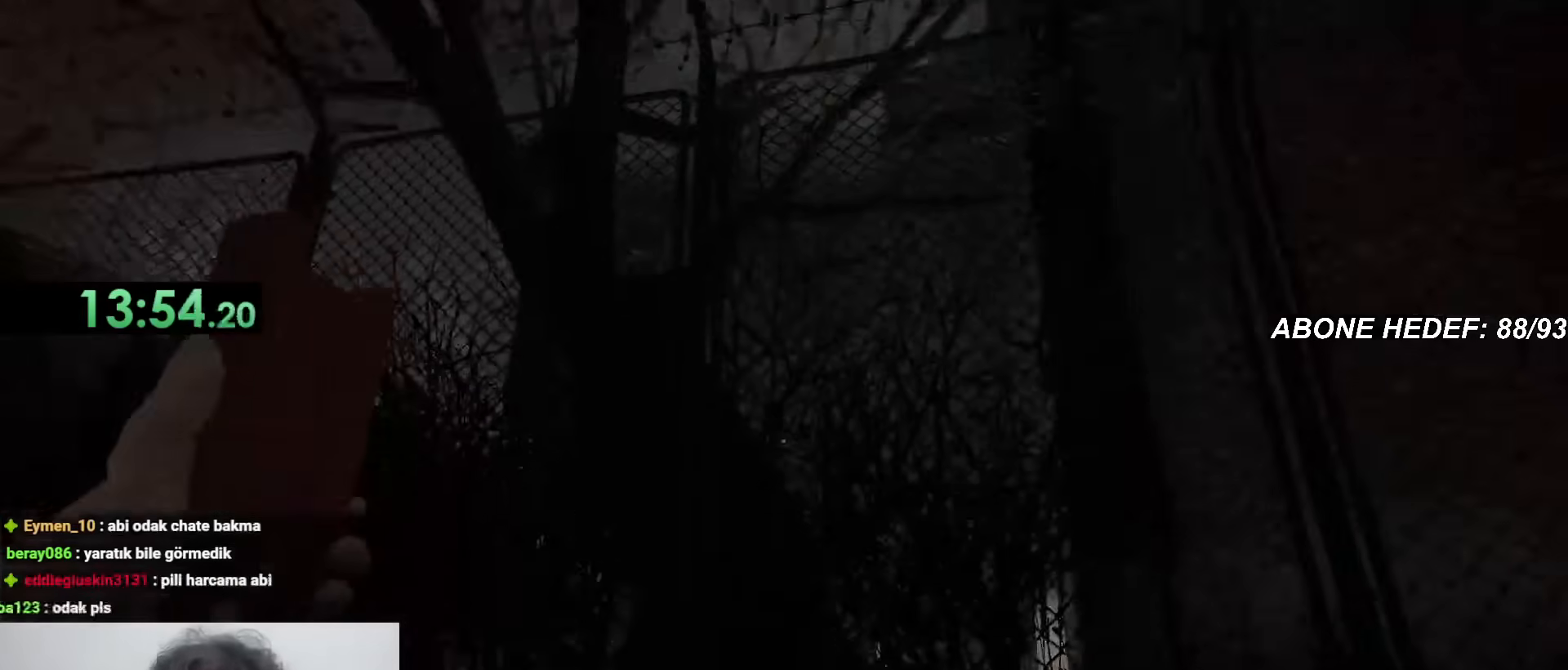
{"keys": ["shift", "w"], "mouse": [], "events": []}
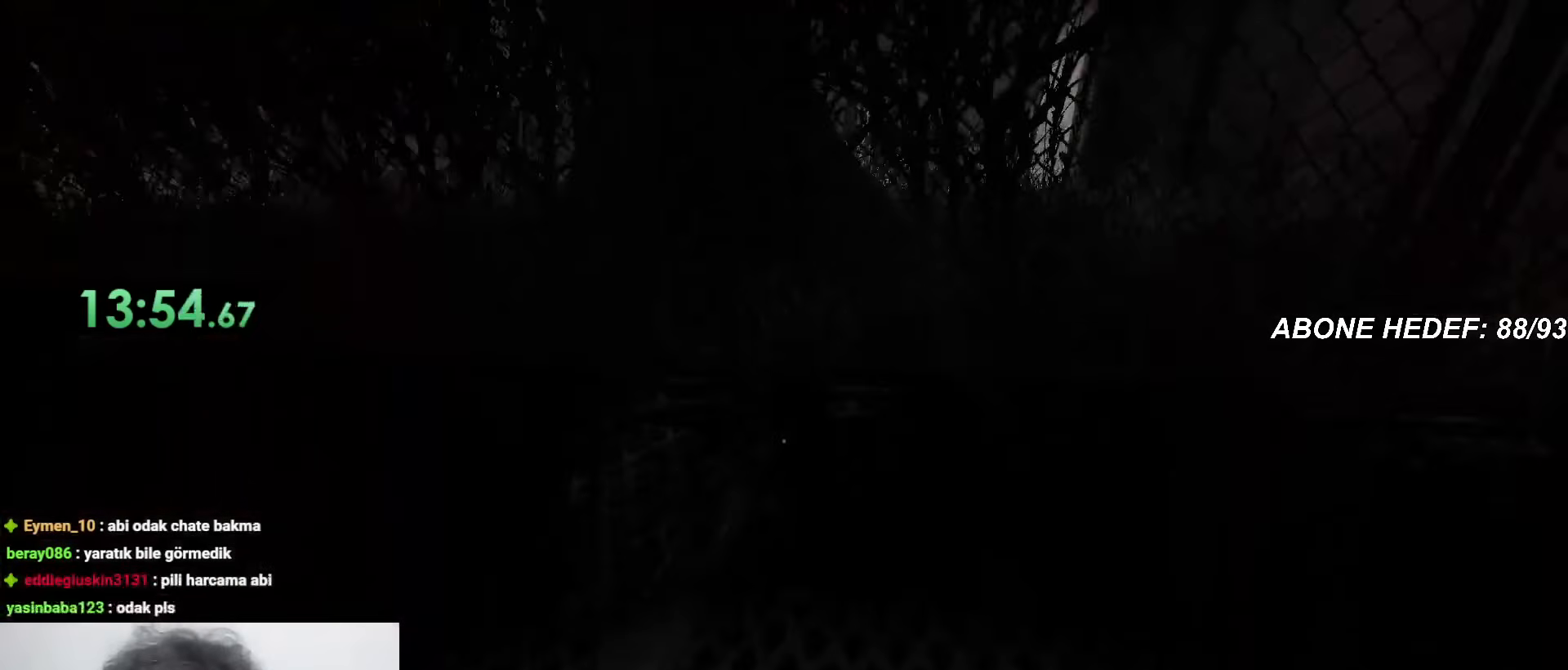
{"keys": ["shift", "w"], "mouse": [], "events": []}
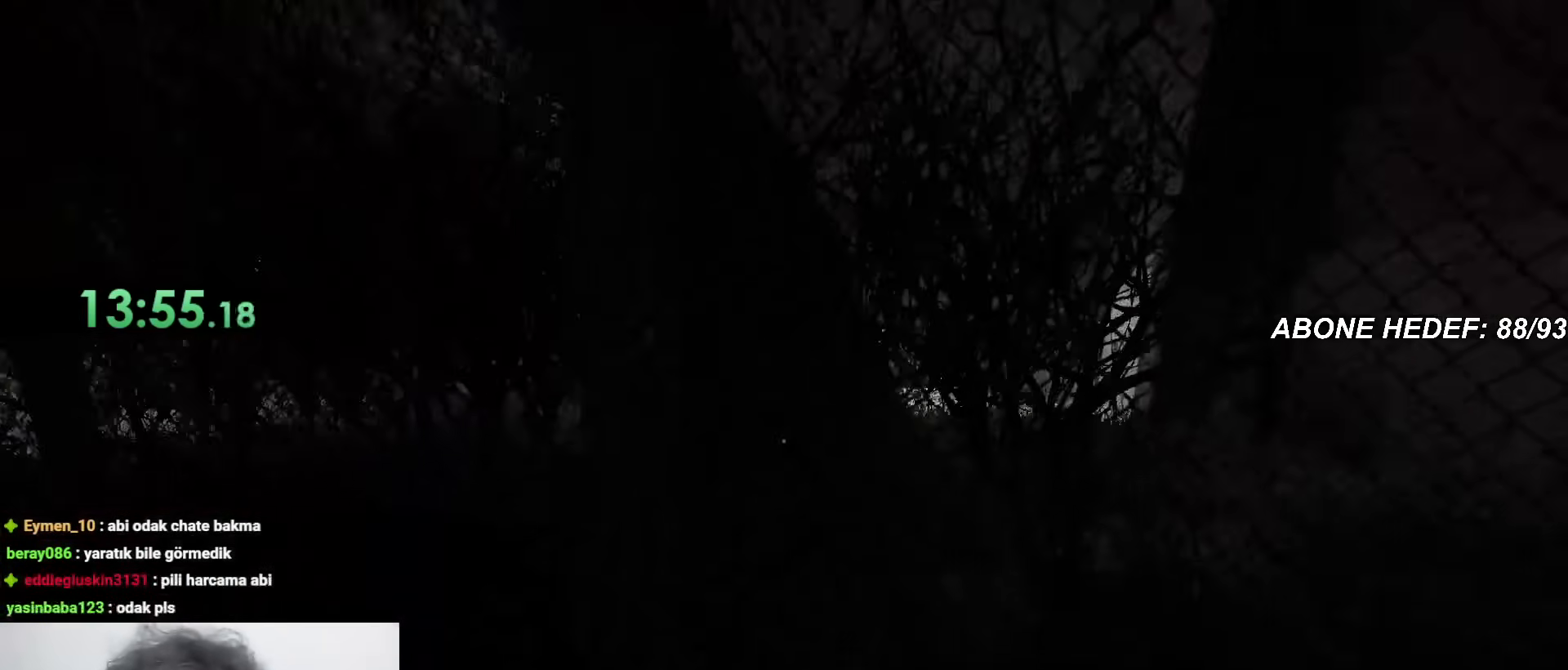
{"keys": ["shift", "w"], "mouse": [], "events": []}
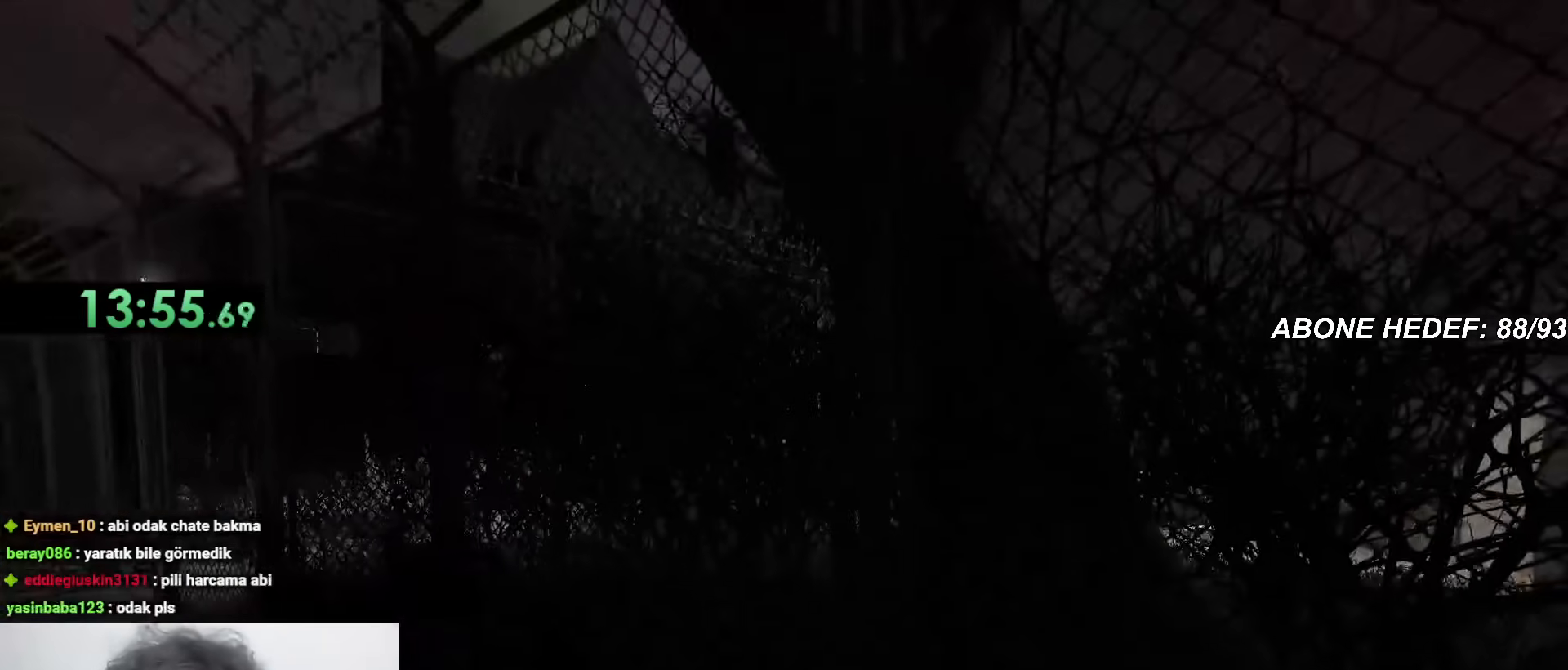
{"keys": ["shift", "w"], "mouse": [], "events": []}
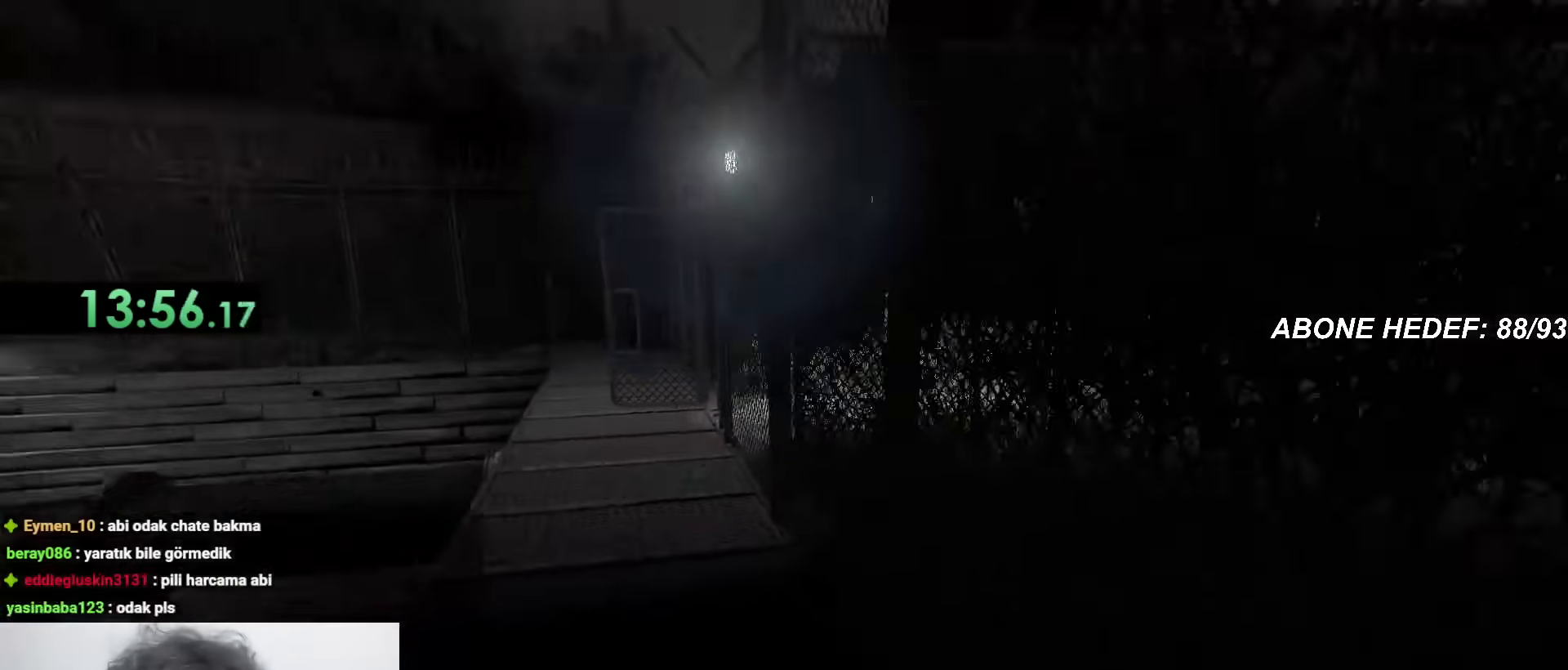
{"keys": ["shift", "w"], "mouse": [], "events": []}
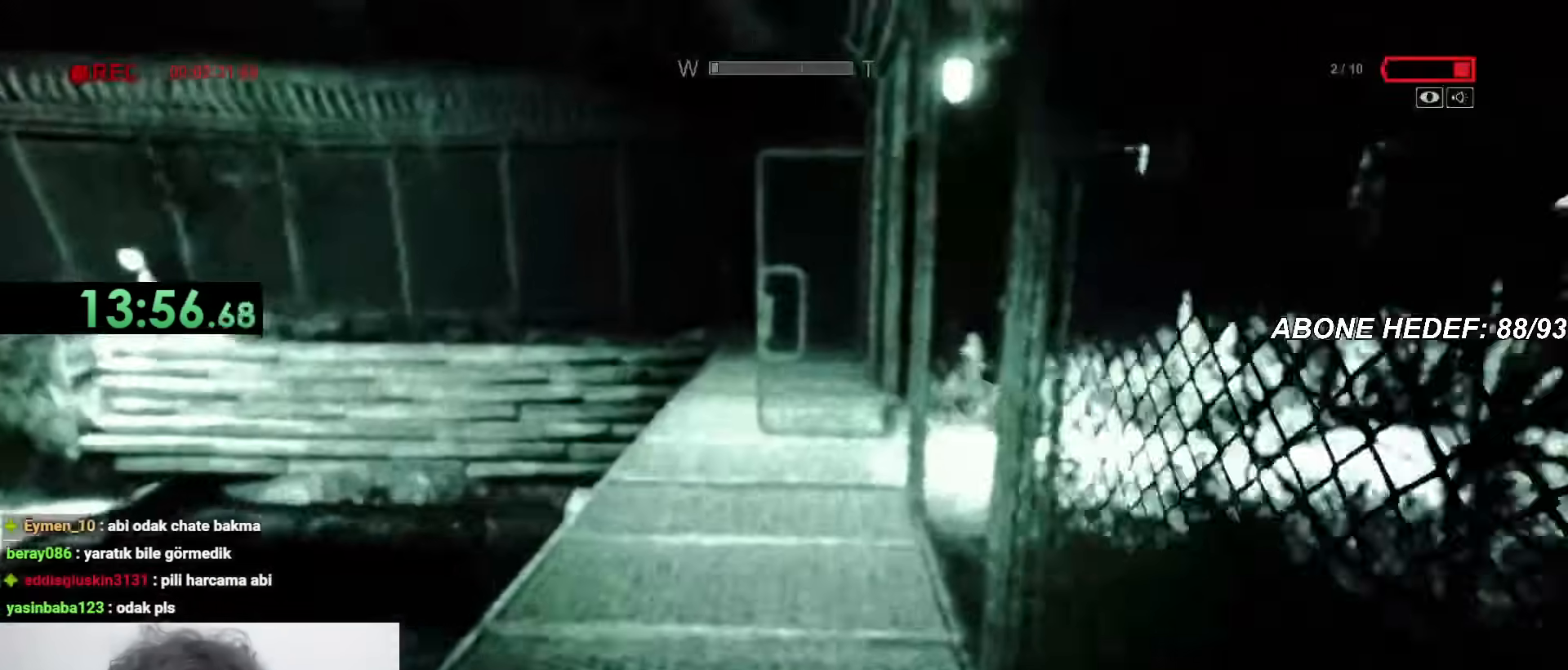
{"keys": ["shift", "w"], "mouse": [], "events": [[33, "r", "down"], [133, "r", "up"]]}
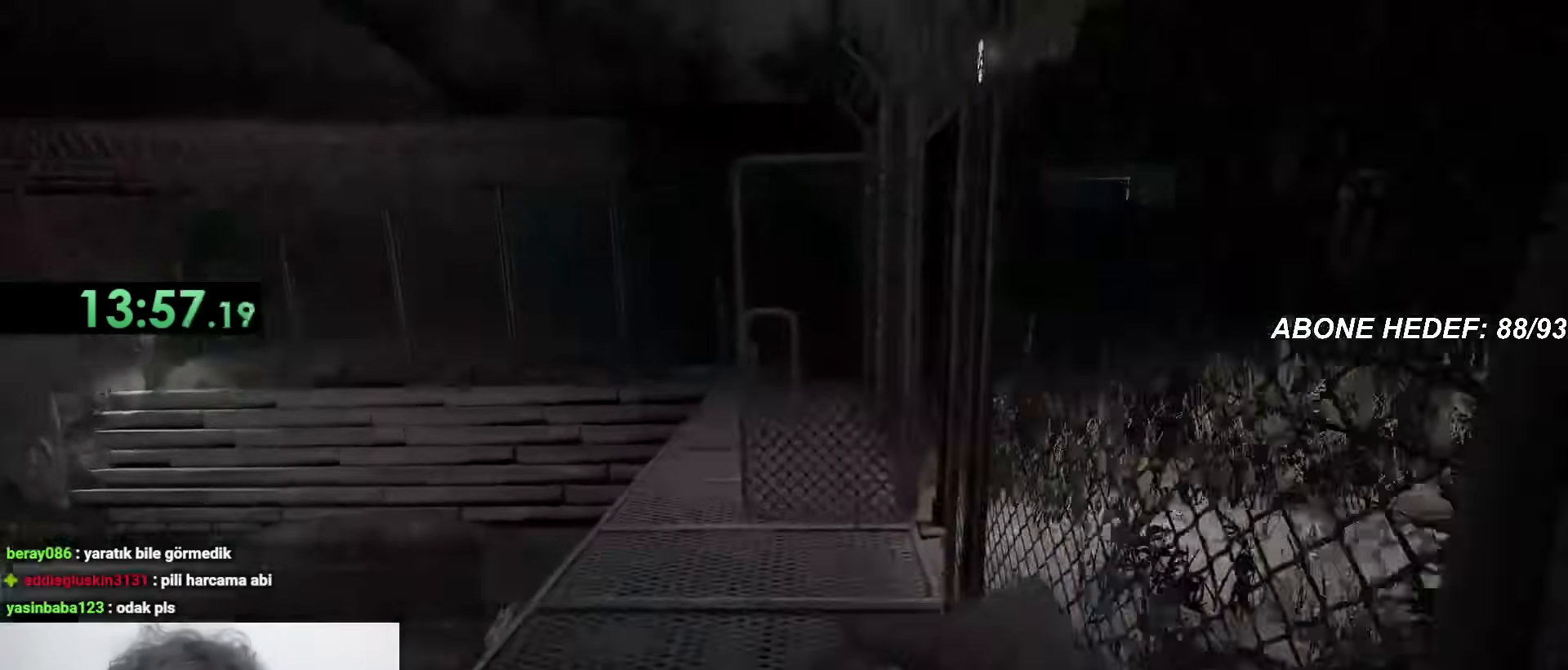
{"keys": ["shift", "w"], "mouse": [], "events": []}
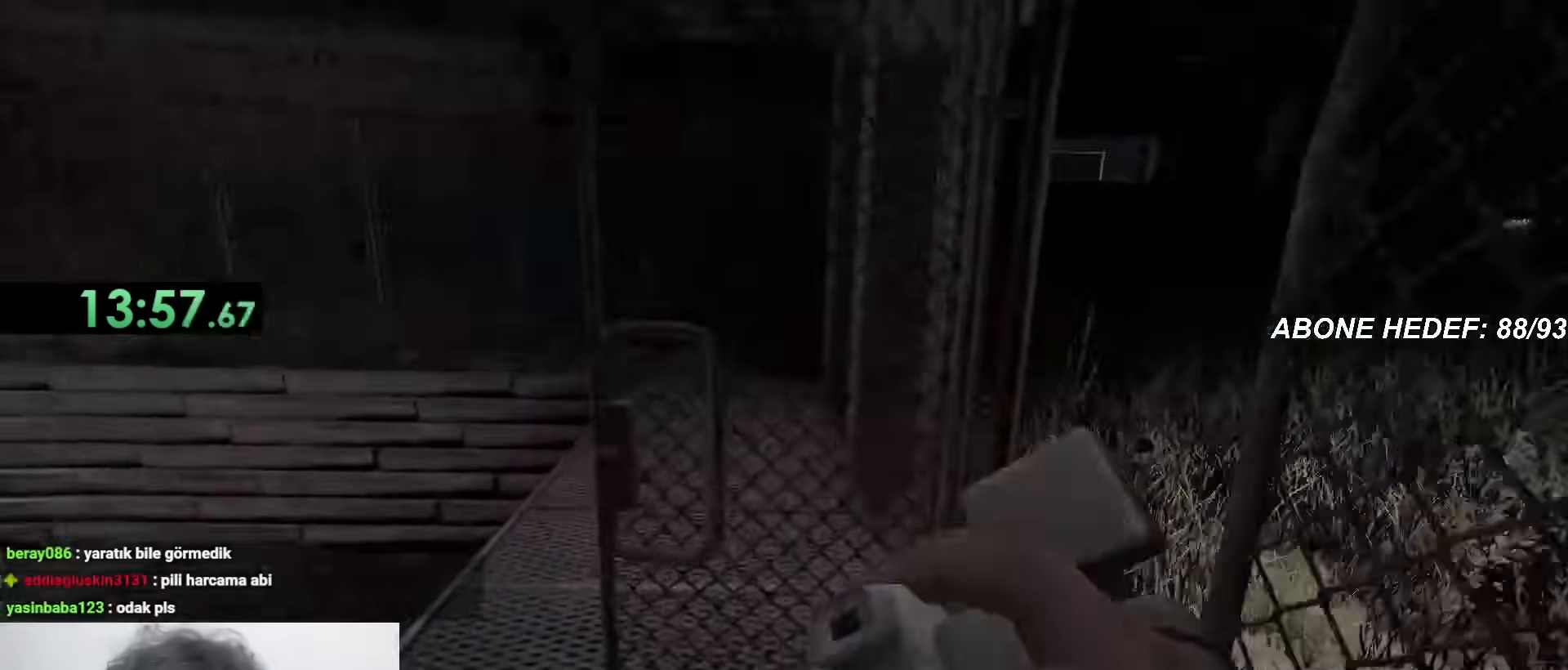
{"keys": ["shift", "w"], "mouse": [], "events": []}
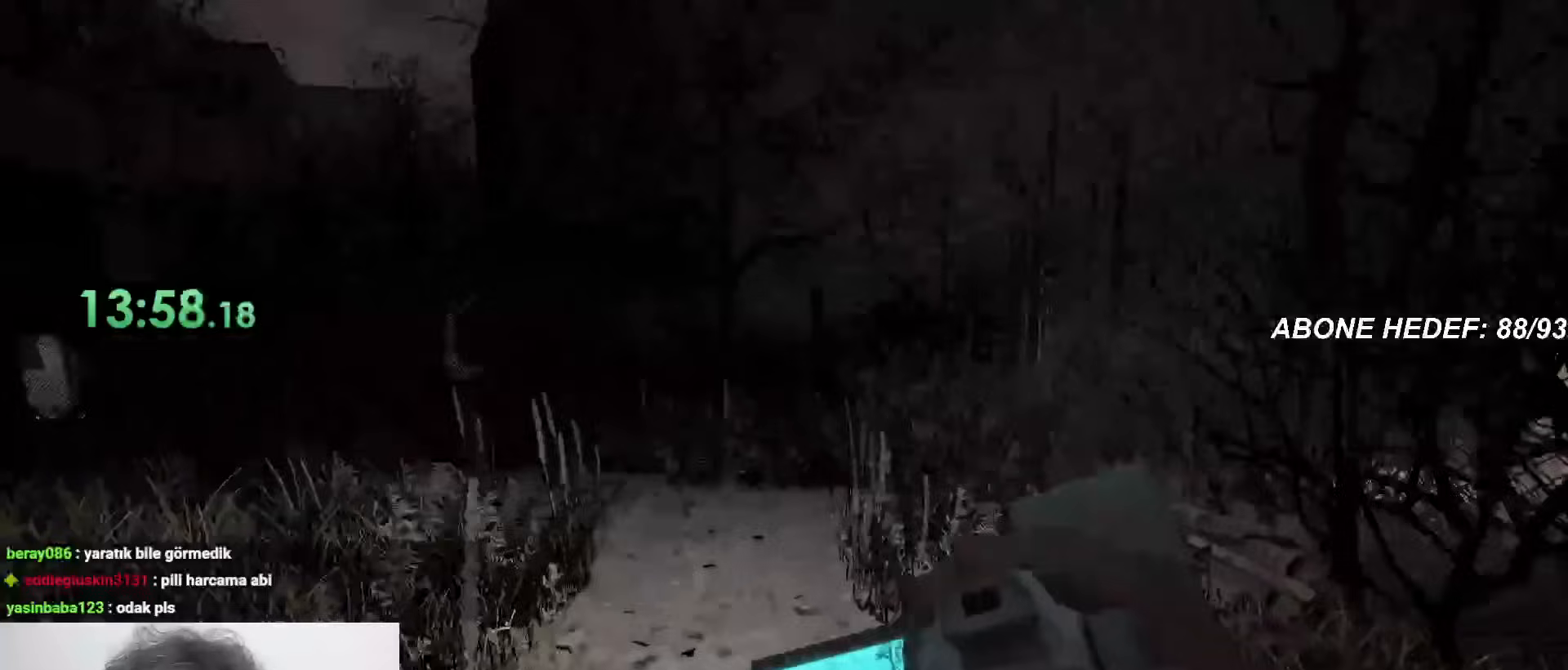
{"keys": ["shift", "w"], "mouse": [], "events": []}
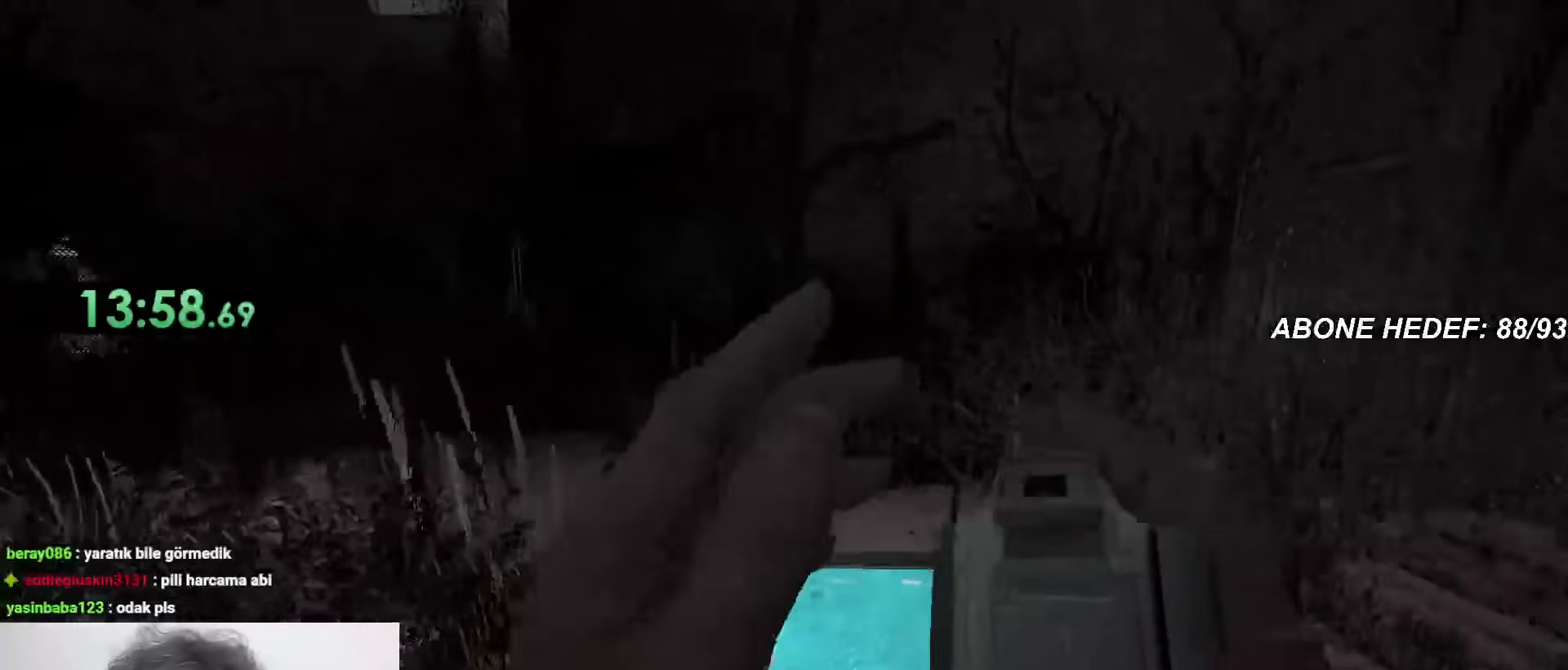
{"keys": ["shift", "w"], "mouse": [], "events": []}
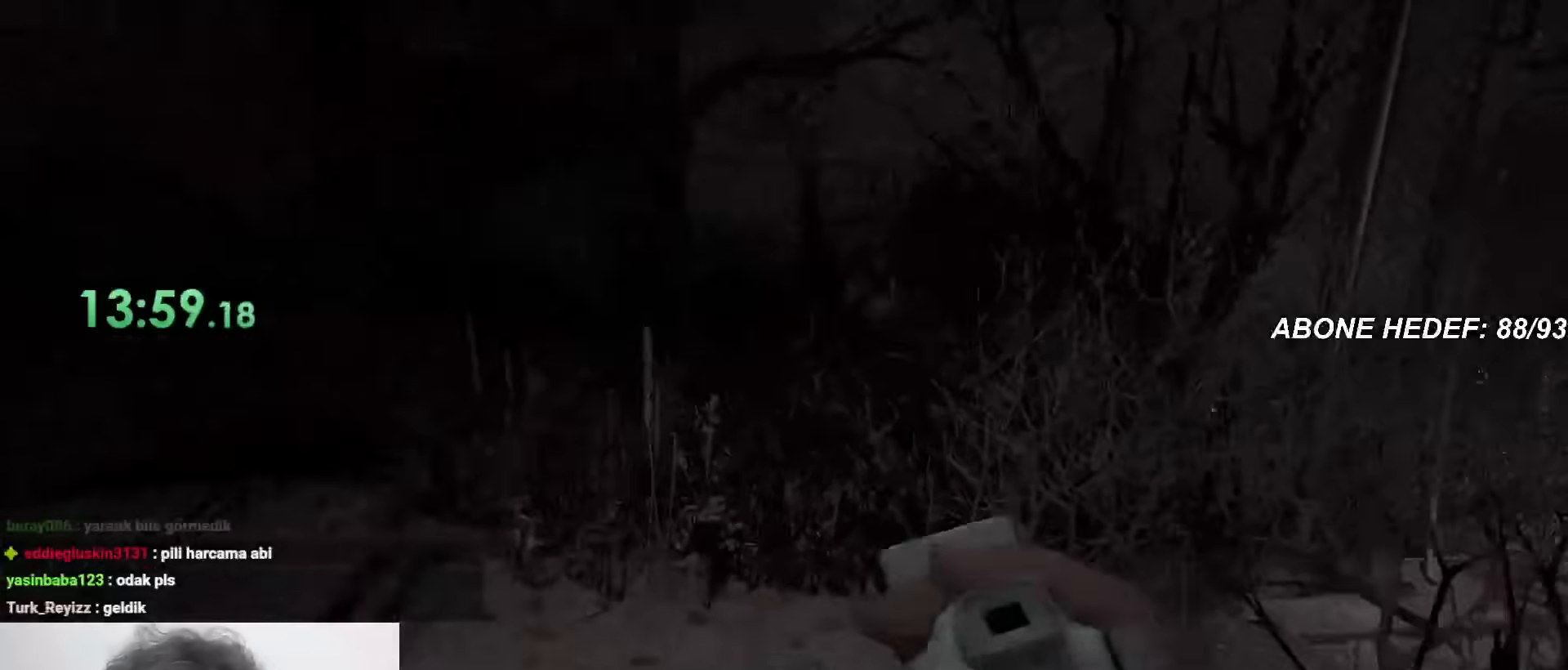
{"keys": ["shift", "w"], "mouse": [], "events": []}